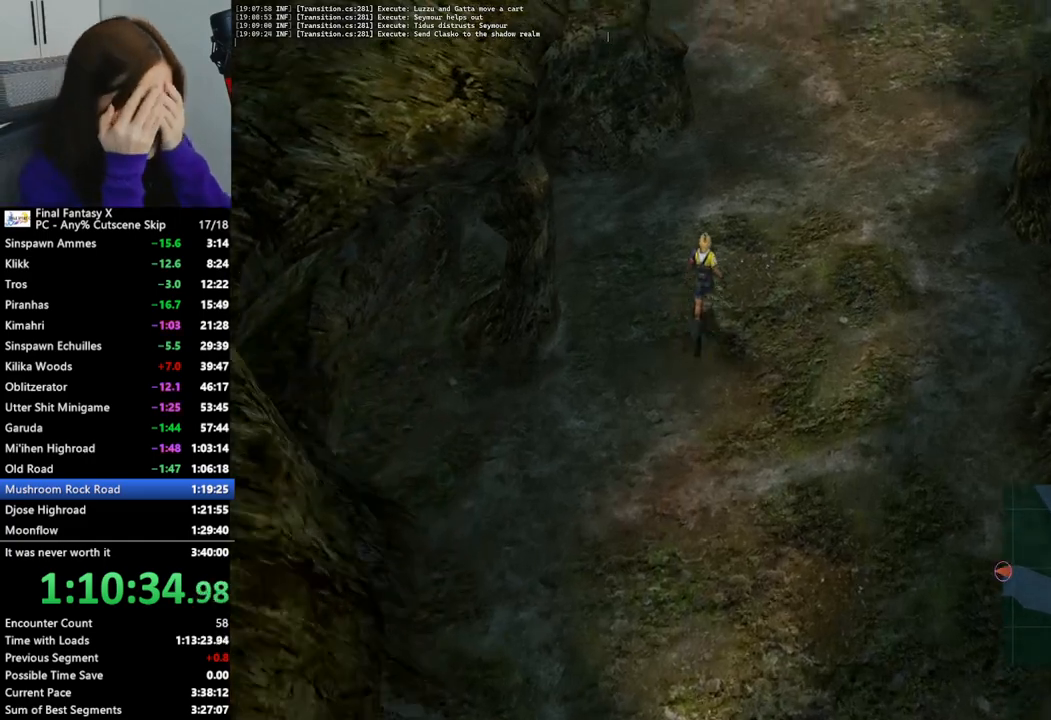
Gameplay with a controller (PlayStation layout); each line is a JSON object with the inputs held at the frame after it. "events" lists button and stick changes between this image and that frame as [ms after this image, input, new state], when the widget could be followed in between.
{"buttons": [], "left_stick": "up", "right_stick": "center", "events": []}
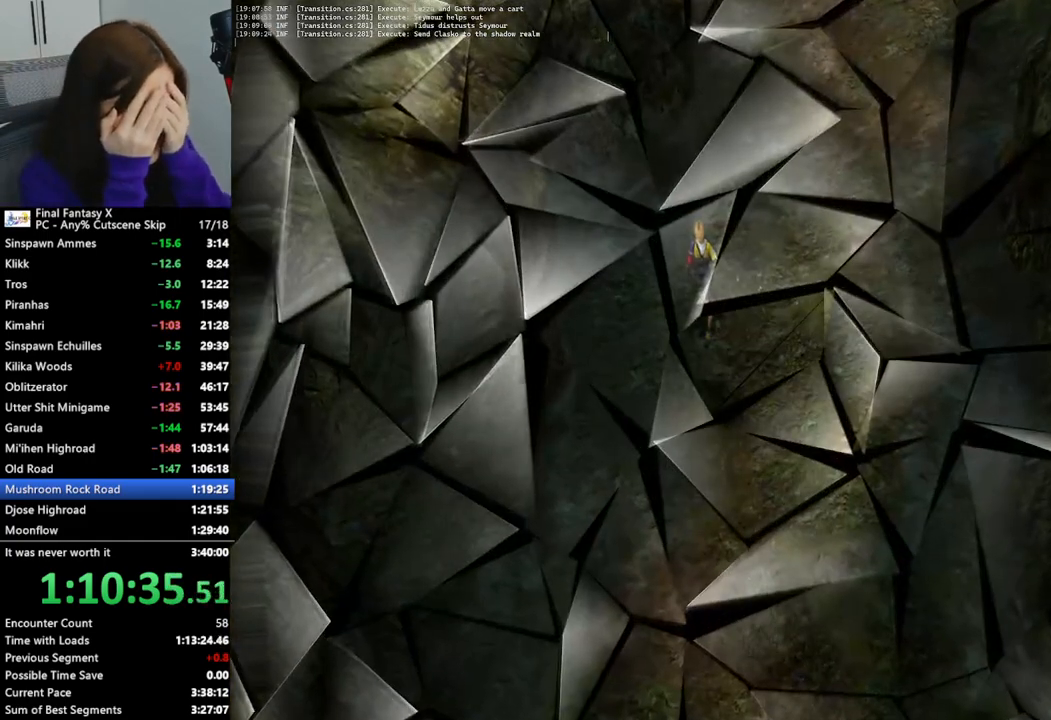
{"buttons": ["L2"], "left_stick": "center", "right_stick": "center", "events": [[300, "left_stick", "center"], [367, "L2", "down"]]}
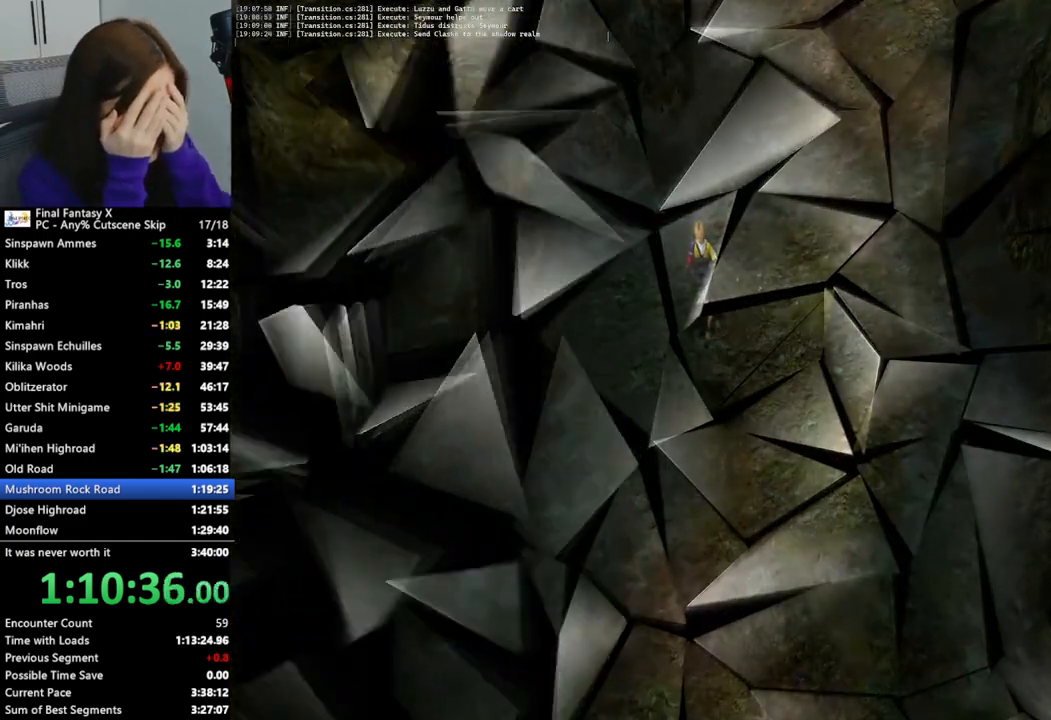
{"buttons": ["L2"], "left_stick": "center", "right_stick": "center", "events": []}
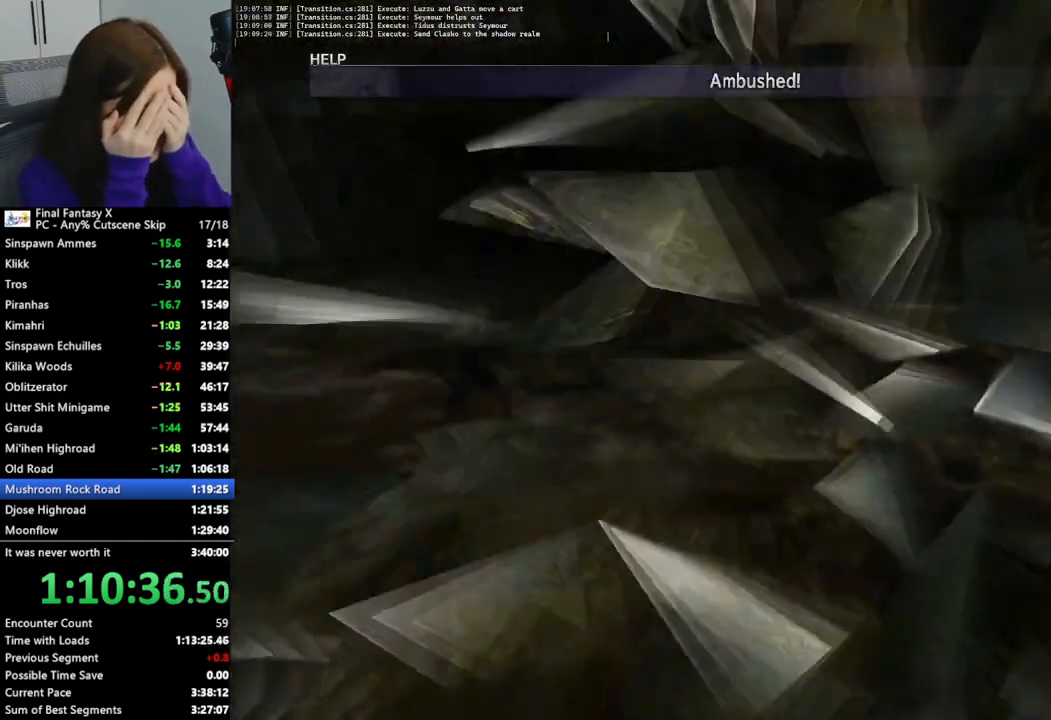
{"buttons": ["L2"], "left_stick": "center", "right_stick": "center", "events": []}
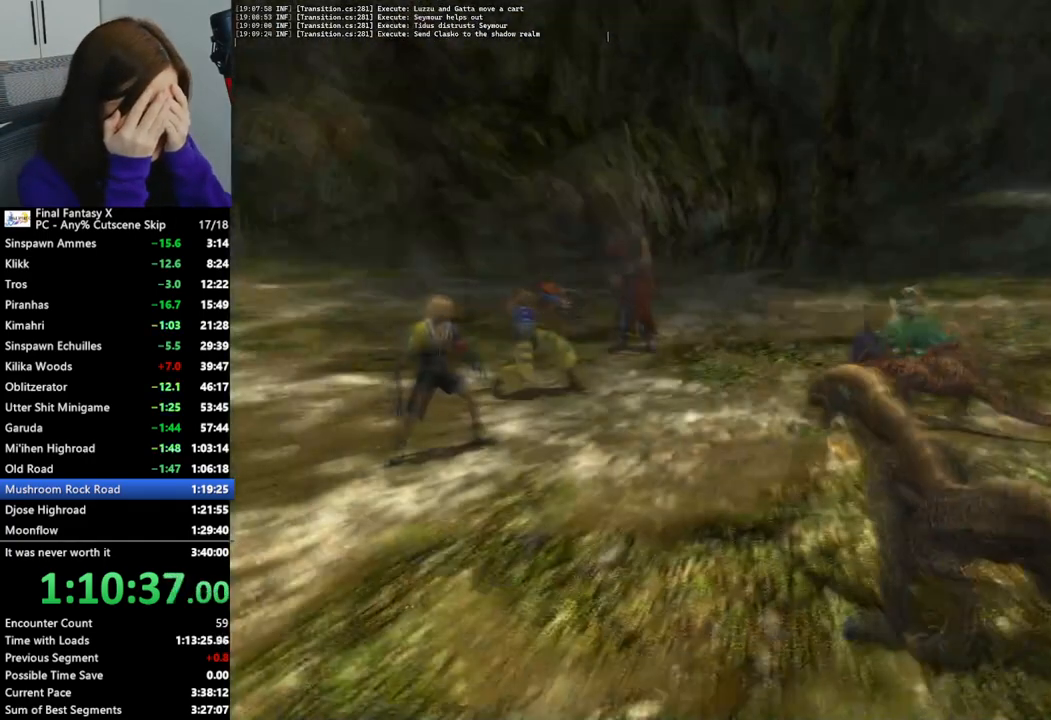
{"buttons": ["L2"], "left_stick": "center", "right_stick": "center", "events": []}
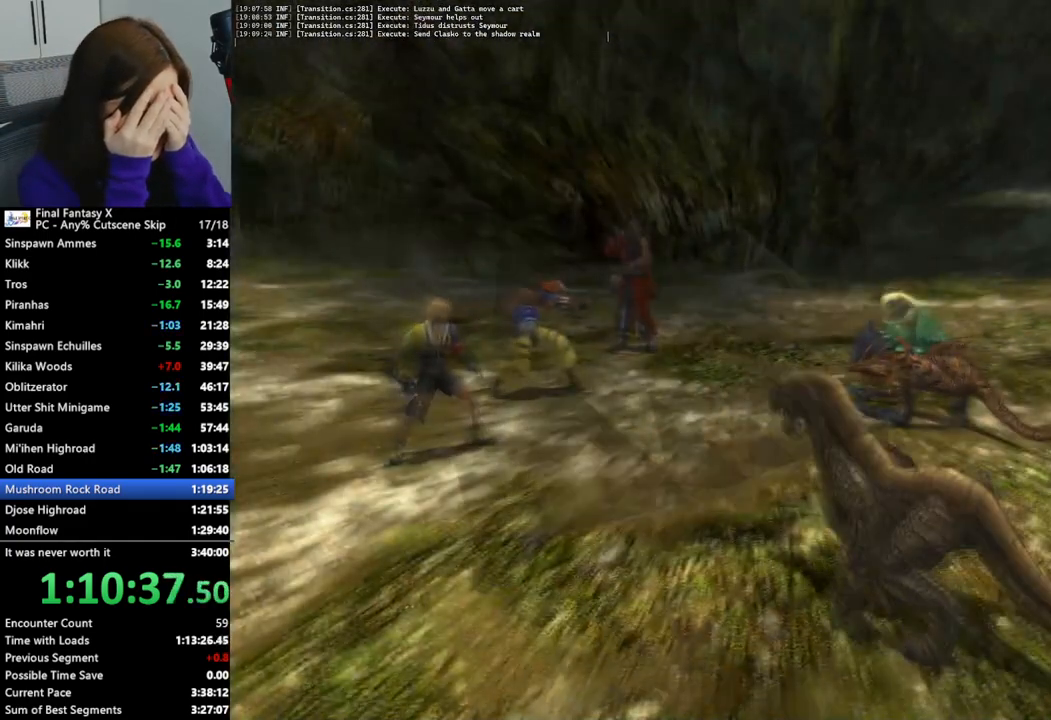
{"buttons": ["L2"], "left_stick": "center", "right_stick": "center", "events": []}
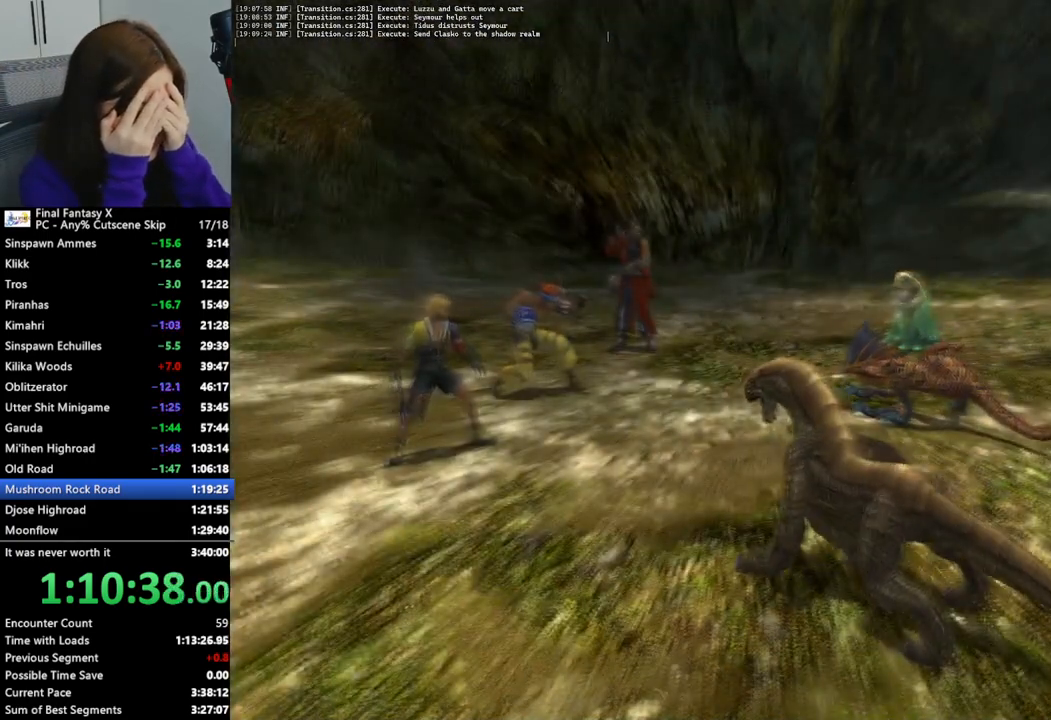
{"buttons": ["L2"], "left_stick": "center", "right_stick": "center", "events": []}
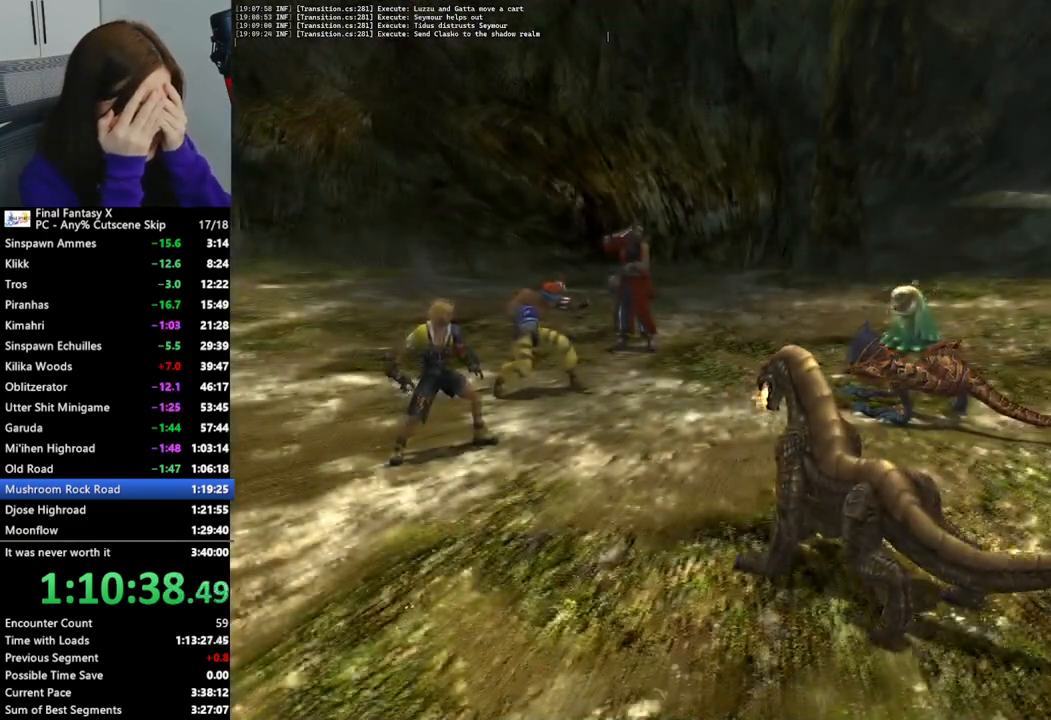
{"buttons": ["L2"], "left_stick": "center", "right_stick": "center", "events": []}
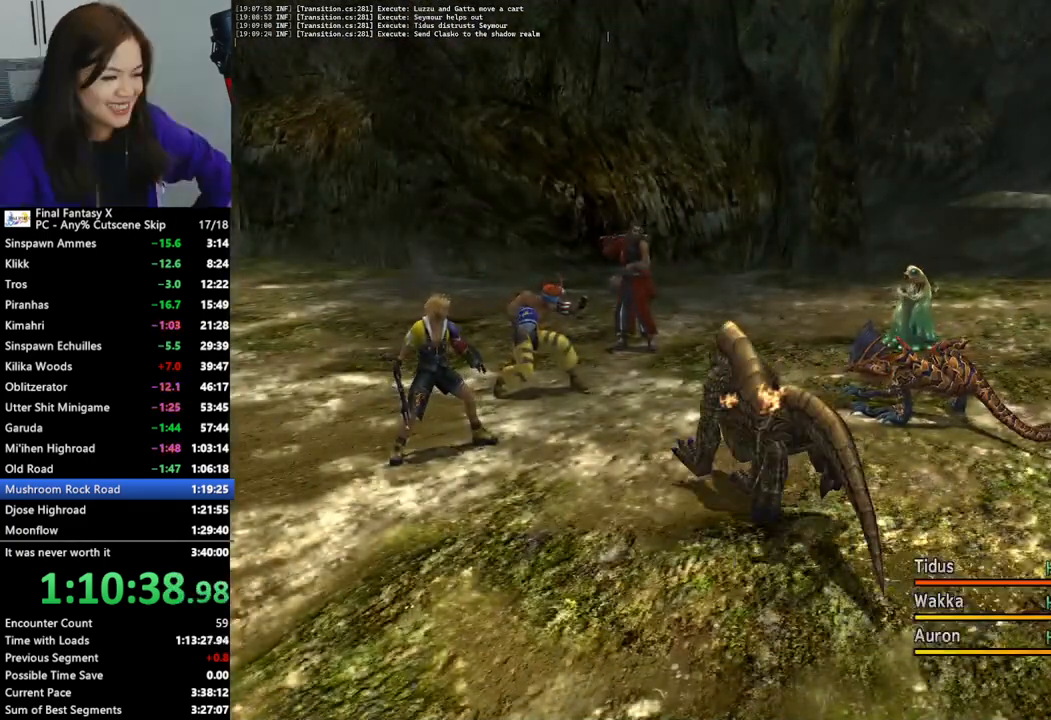
{"buttons": ["L2"], "left_stick": "center", "right_stick": "center", "events": []}
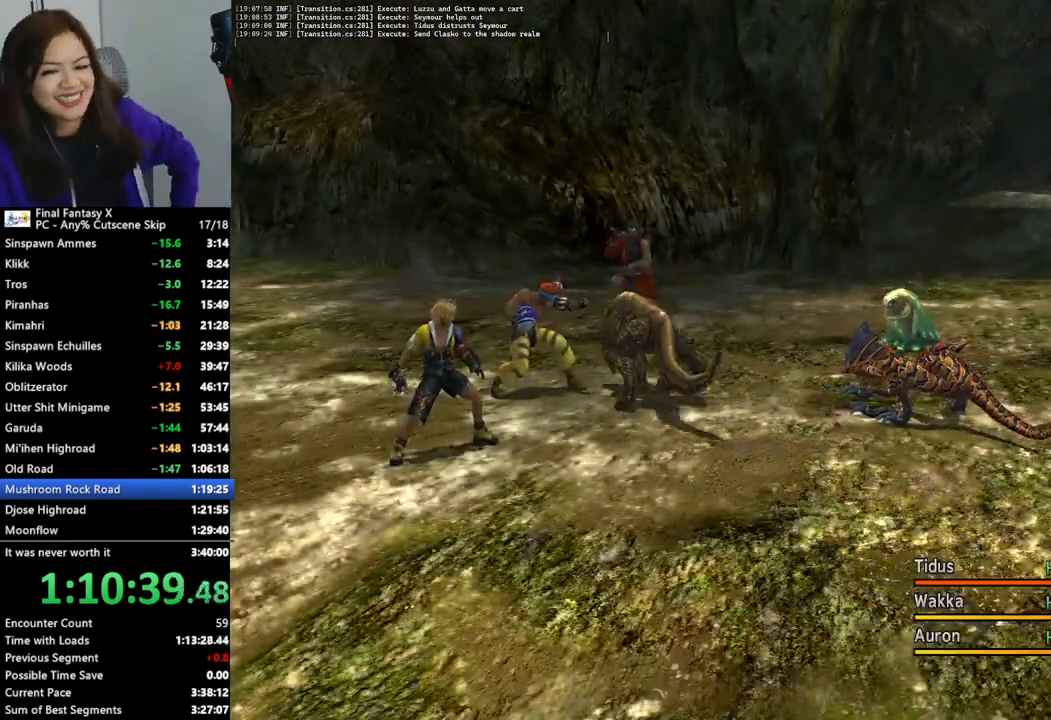
{"buttons": ["L2"], "left_stick": "center", "right_stick": "center", "events": []}
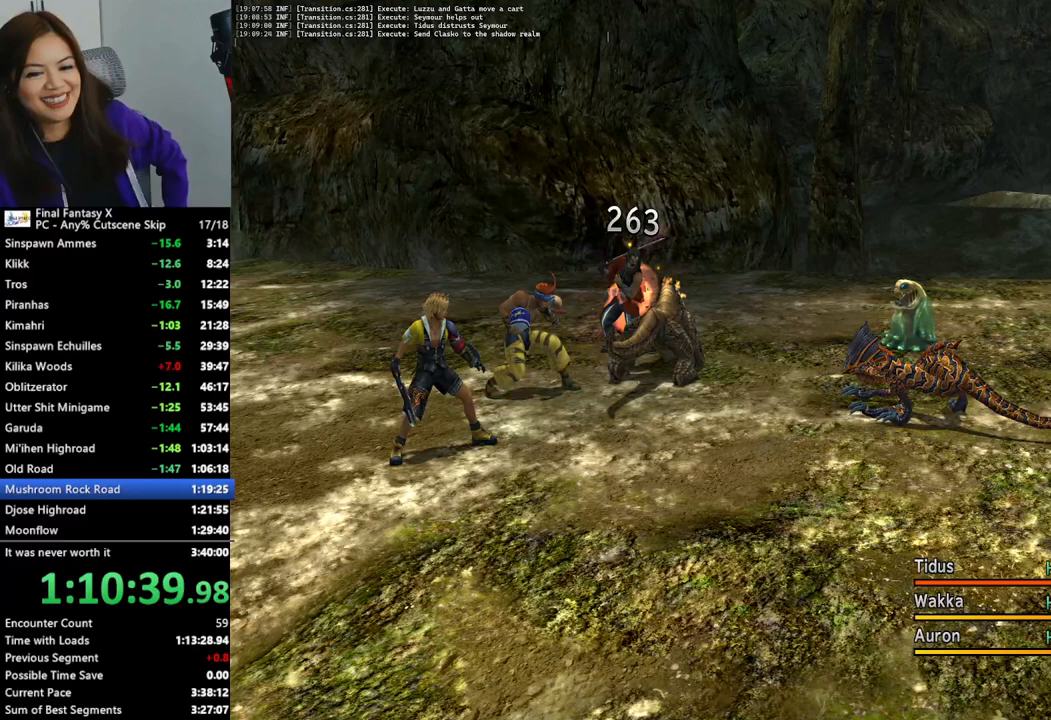
{"buttons": ["L2"], "left_stick": "center", "right_stick": "center", "events": []}
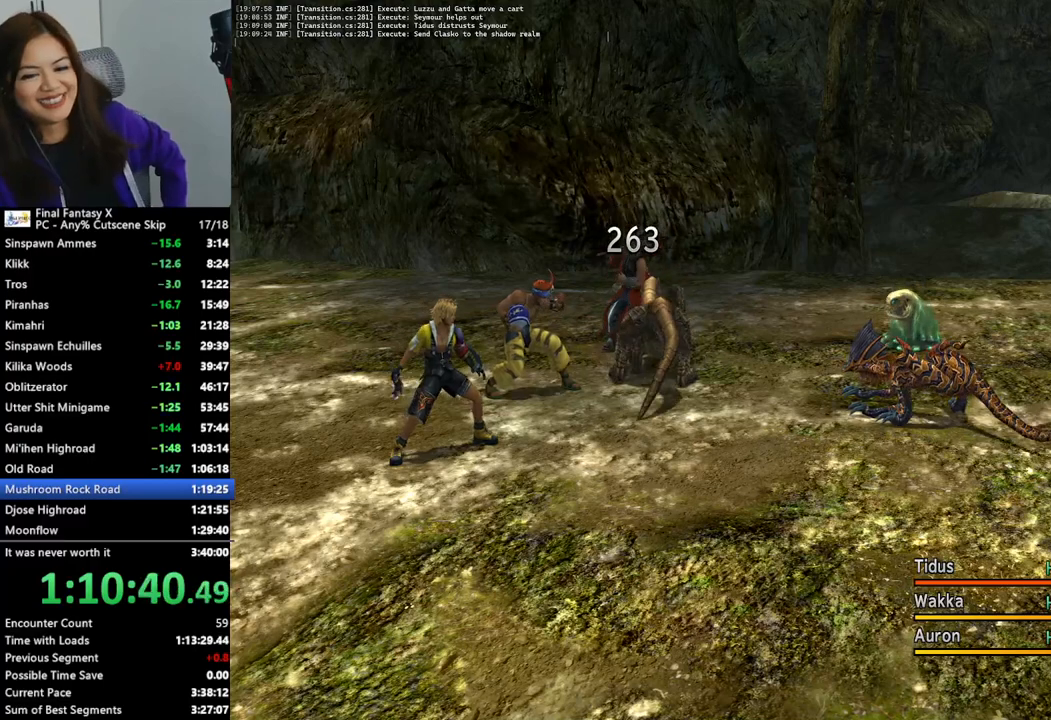
{"buttons": ["L2"], "left_stick": "center", "right_stick": "center", "events": []}
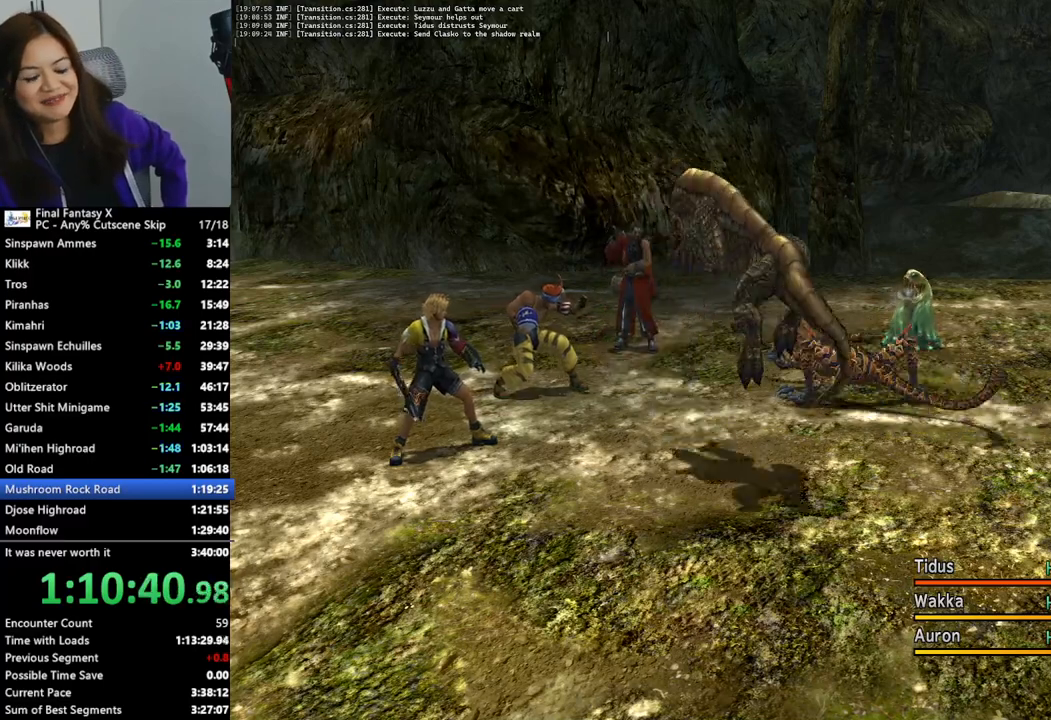
{"buttons": ["L2"], "left_stick": "center", "right_stick": "center", "events": []}
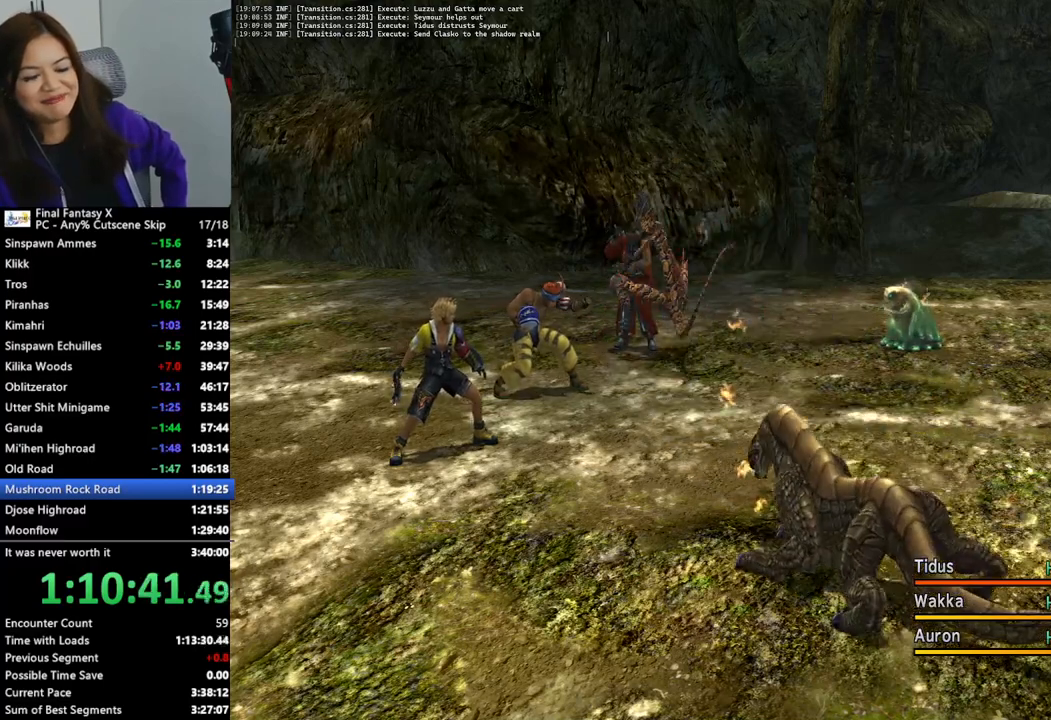
{"buttons": ["L2"], "left_stick": "center", "right_stick": "center", "events": []}
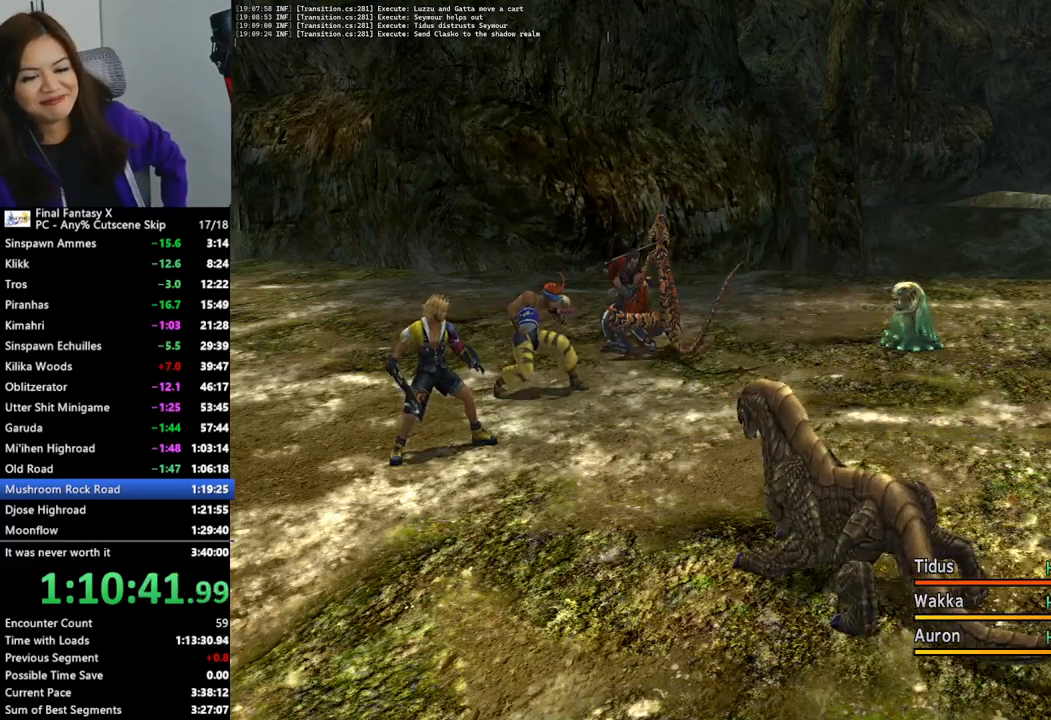
{"buttons": ["L2"], "left_stick": "center", "right_stick": "center", "events": []}
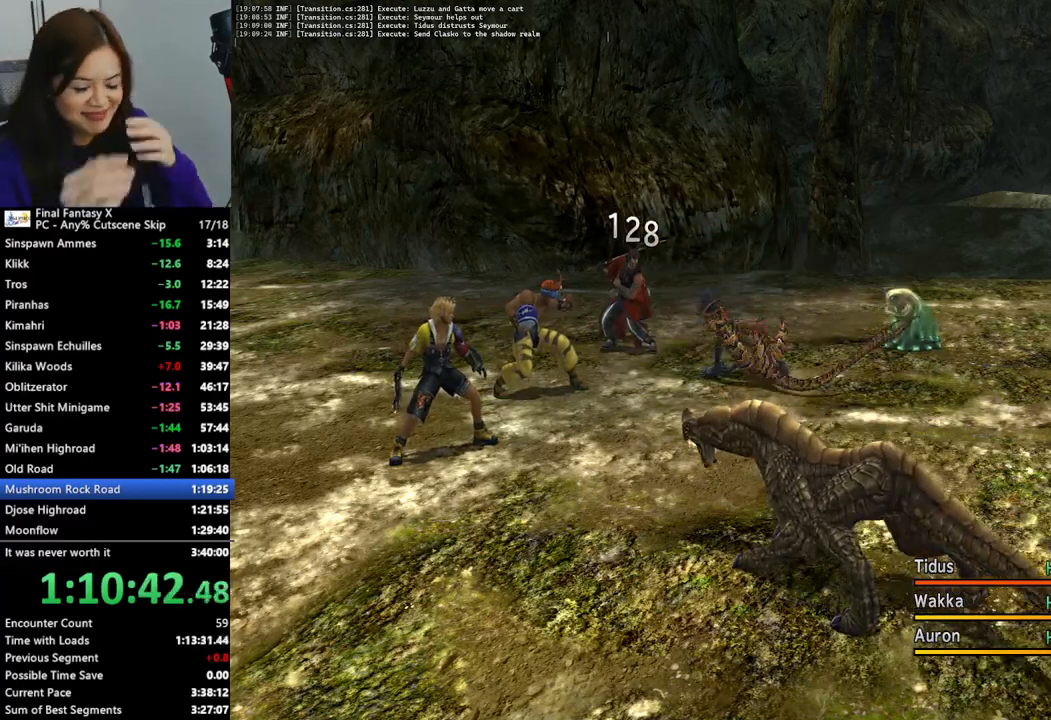
{"buttons": ["L2"], "left_stick": "center", "right_stick": "center", "events": []}
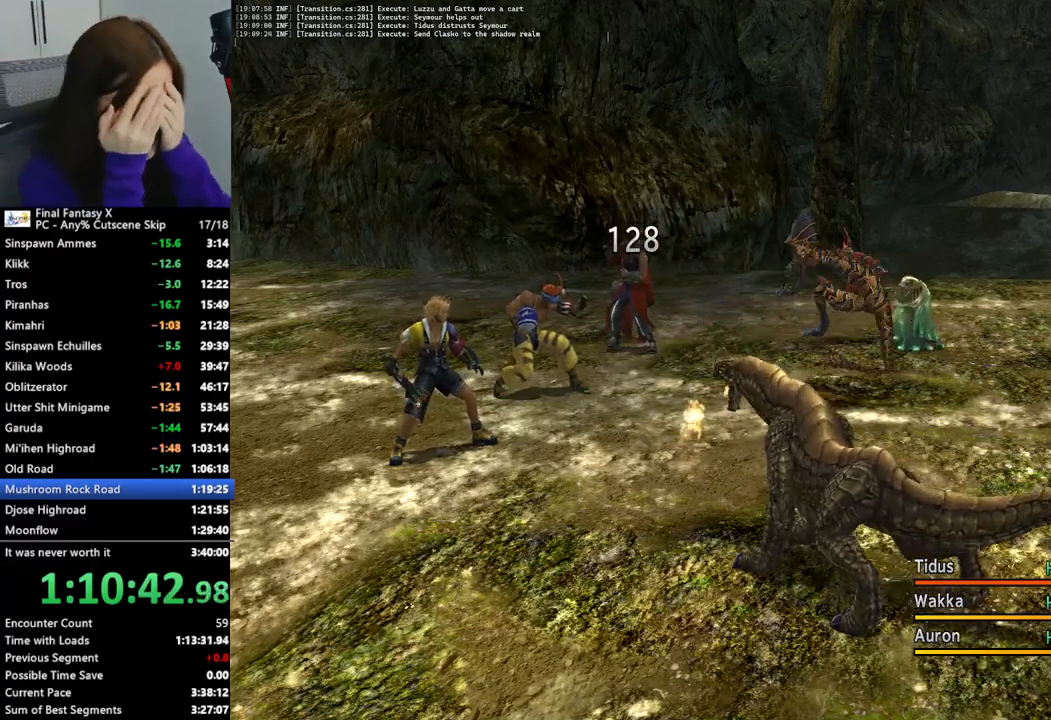
{"buttons": ["L2"], "left_stick": "center", "right_stick": "center", "events": []}
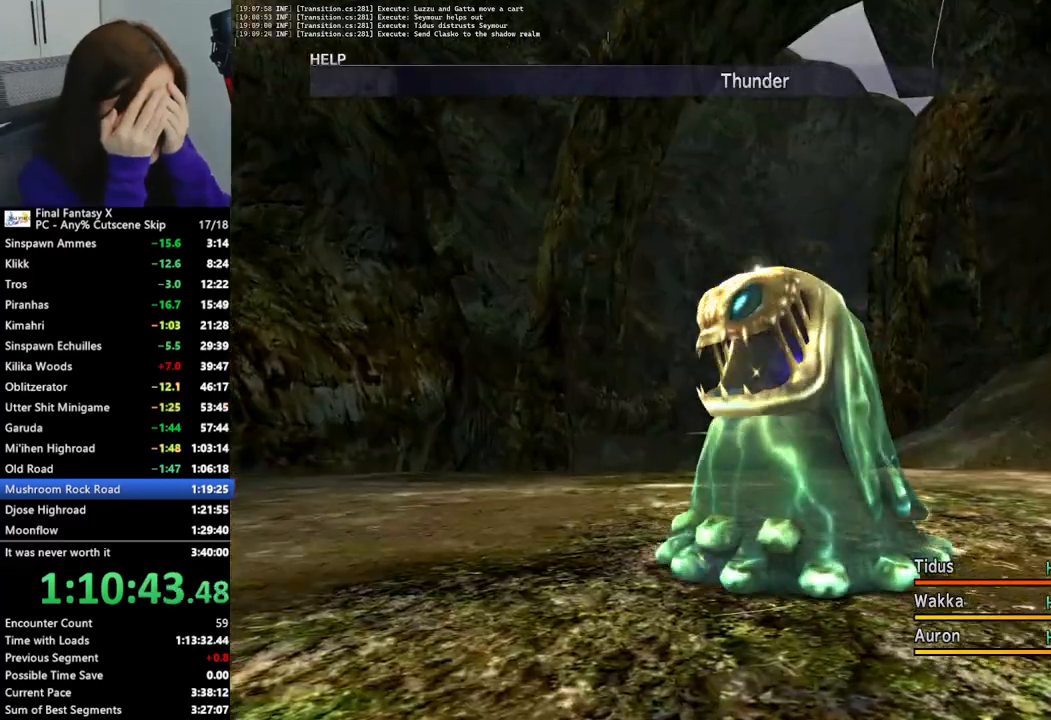
{"buttons": ["L2"], "left_stick": "center", "right_stick": "center", "events": []}
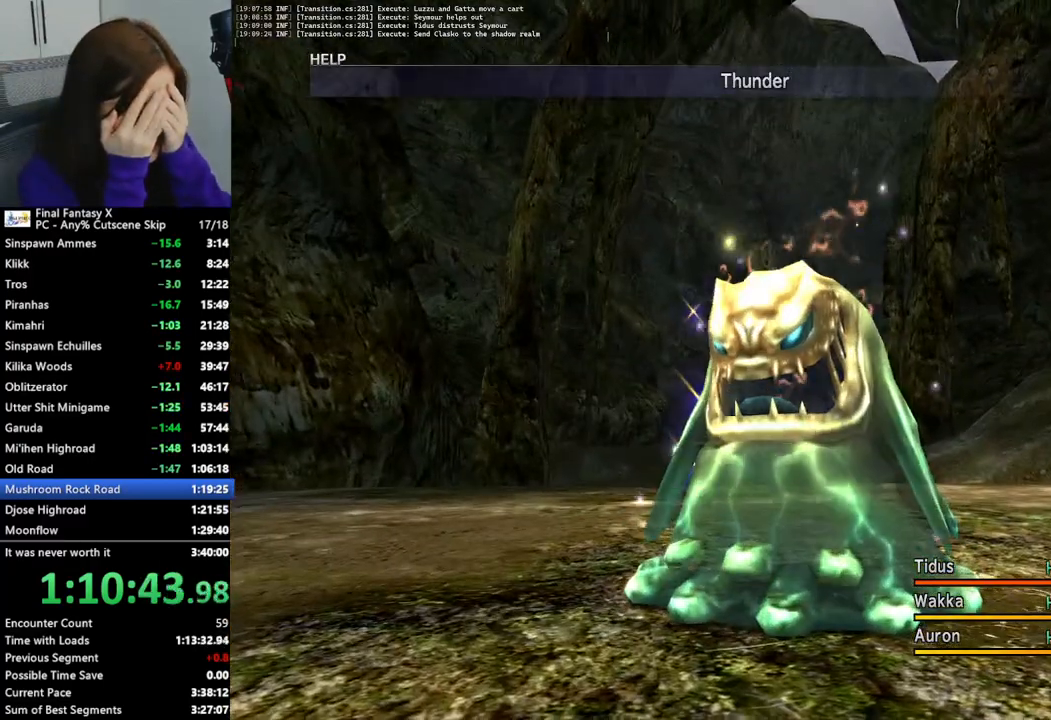
{"buttons": ["L2"], "left_stick": "center", "right_stick": "center", "events": []}
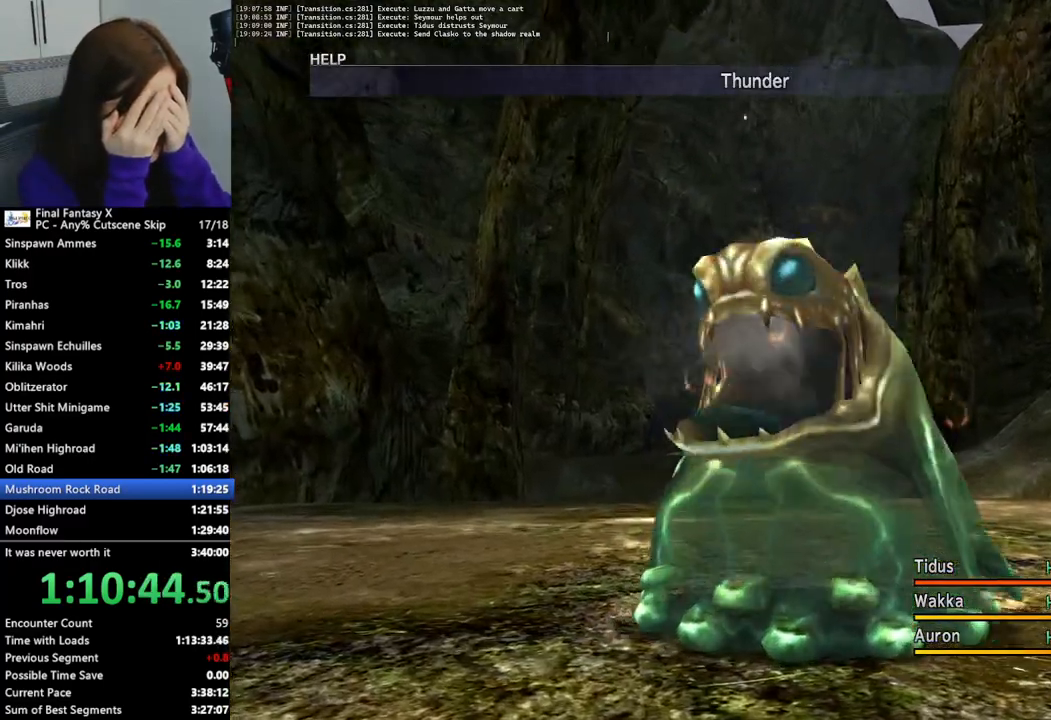
{"buttons": ["L2"], "left_stick": "center", "right_stick": "center", "events": []}
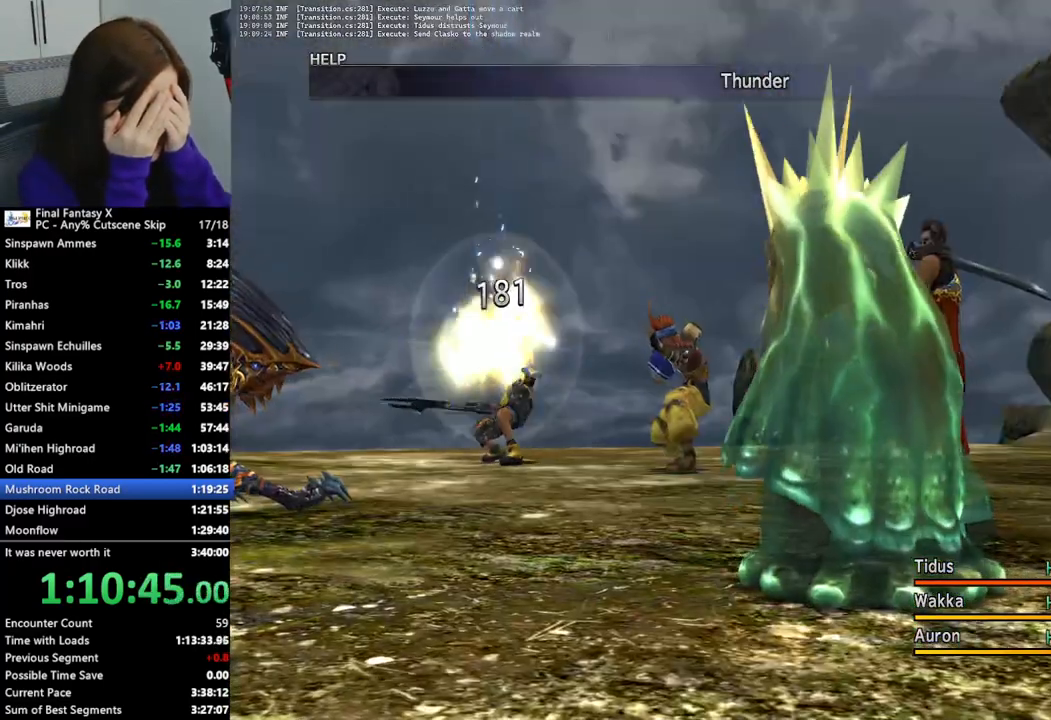
{"buttons": ["L2"], "left_stick": "center", "right_stick": "center", "events": []}
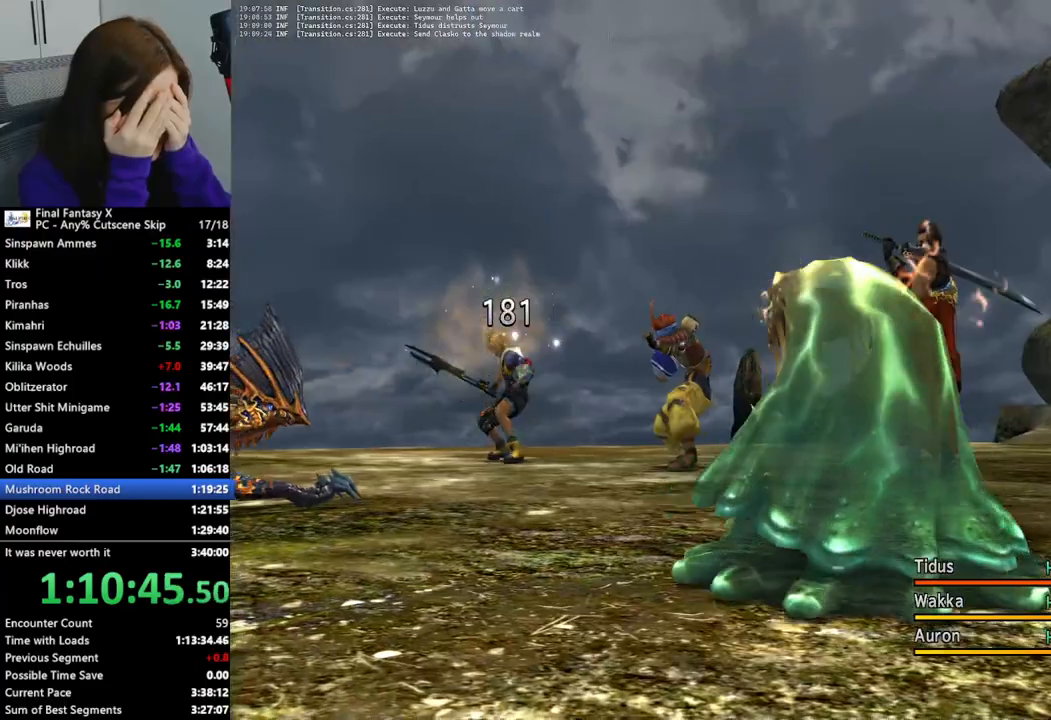
{"buttons": ["L2"], "left_stick": "center", "right_stick": "center", "events": []}
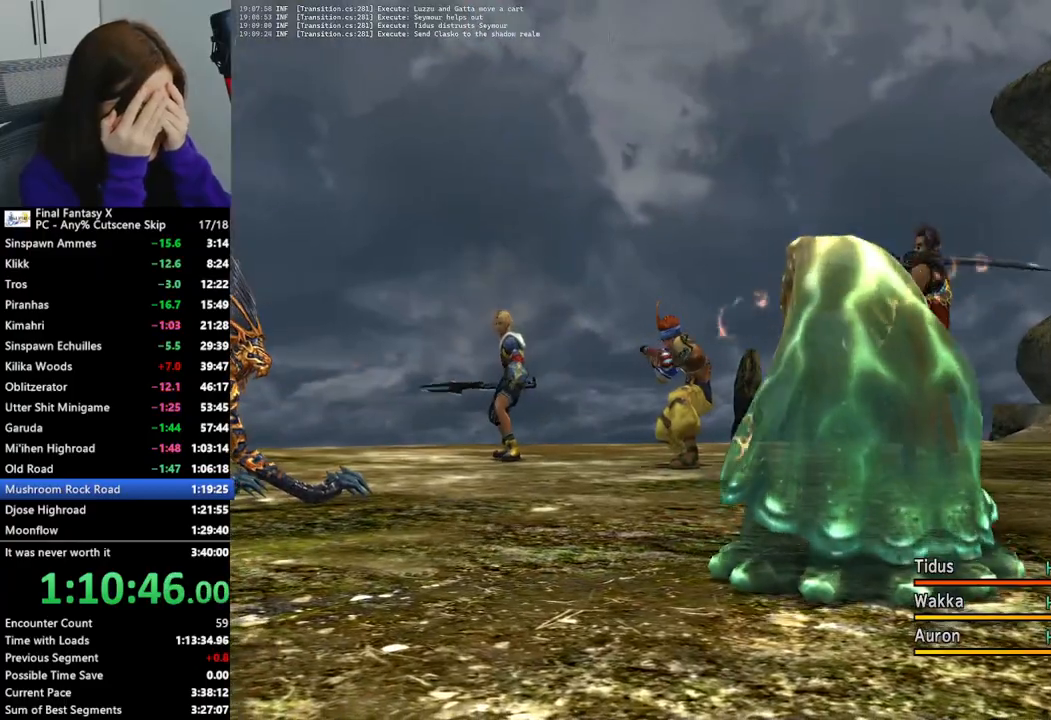
{"buttons": ["L2"], "left_stick": "center", "right_stick": "center", "events": []}
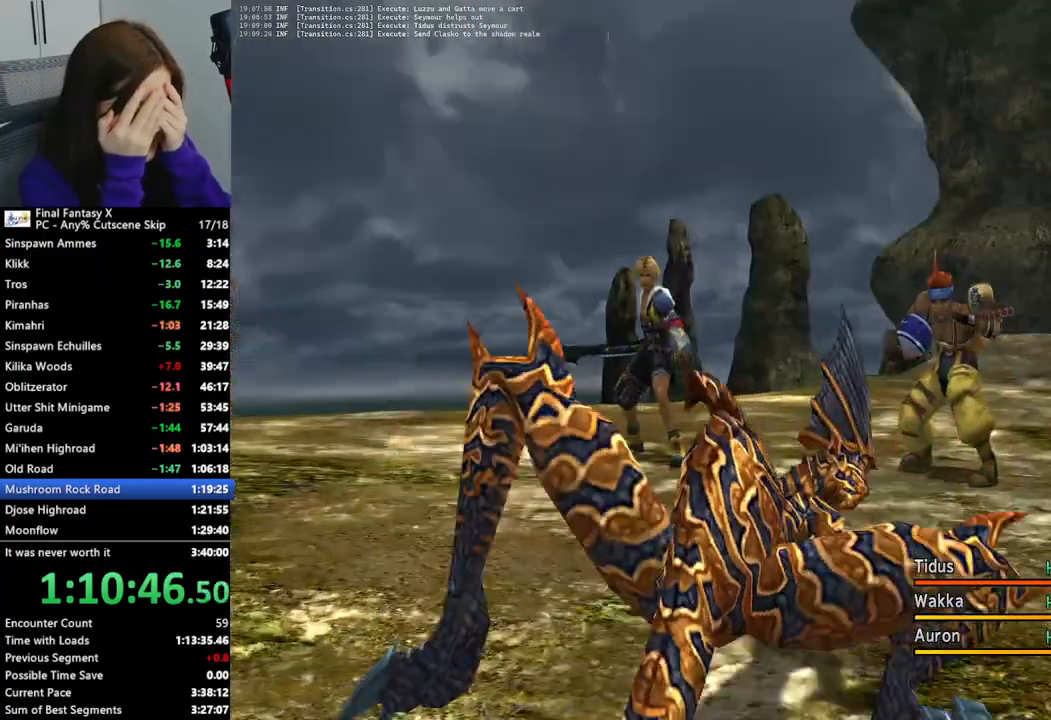
{"buttons": ["L2"], "left_stick": "center", "right_stick": "center", "events": []}
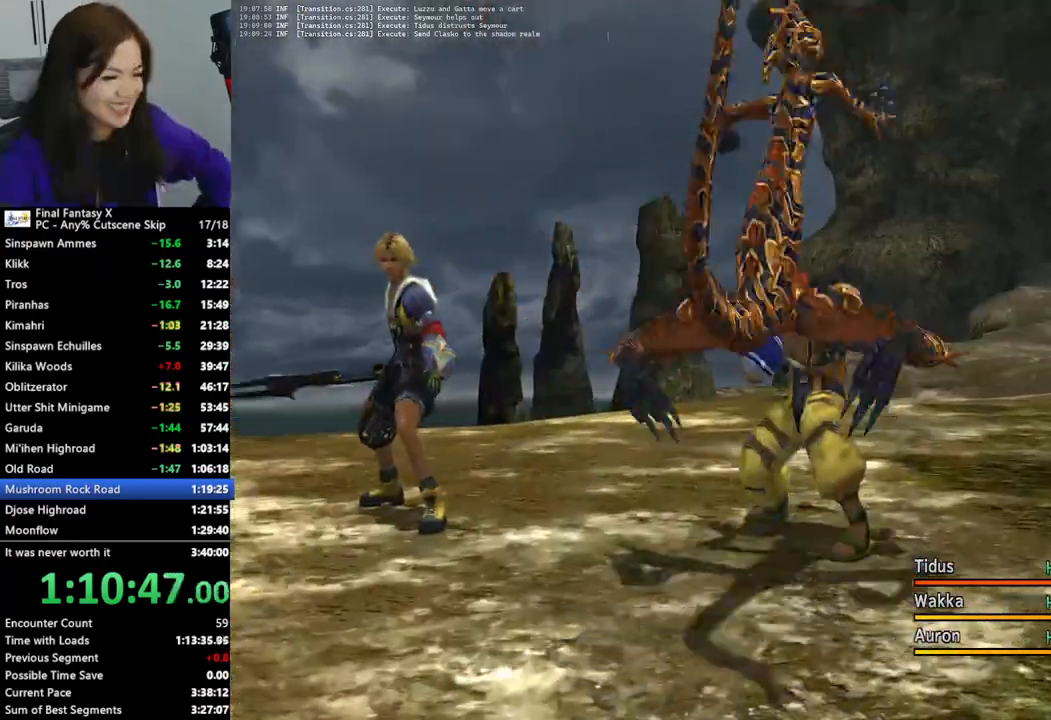
{"buttons": ["L2"], "left_stick": "center", "right_stick": "center", "events": []}
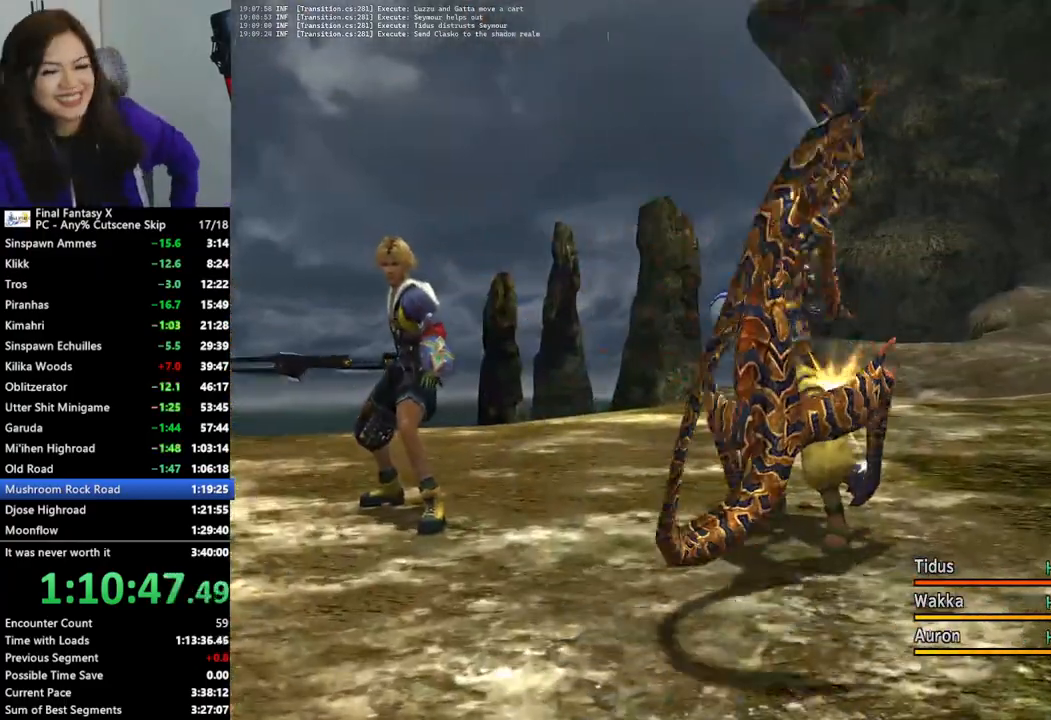
{"buttons": ["L2"], "left_stick": "center", "right_stick": "center", "events": []}
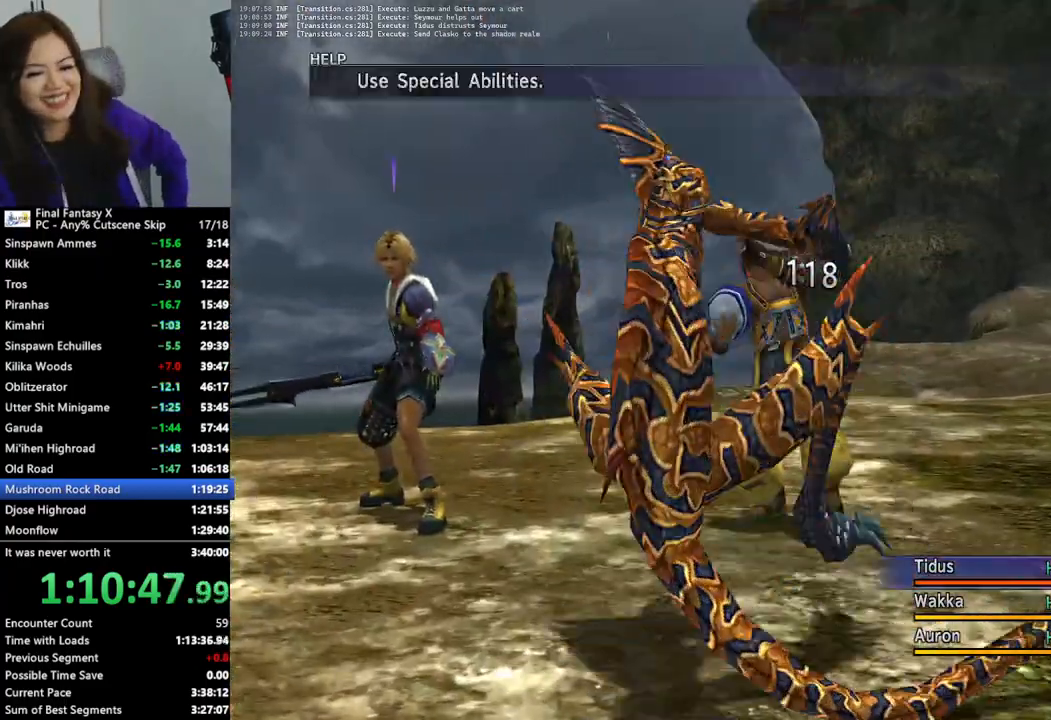
{"buttons": ["L2"], "left_stick": "center", "right_stick": "center", "events": []}
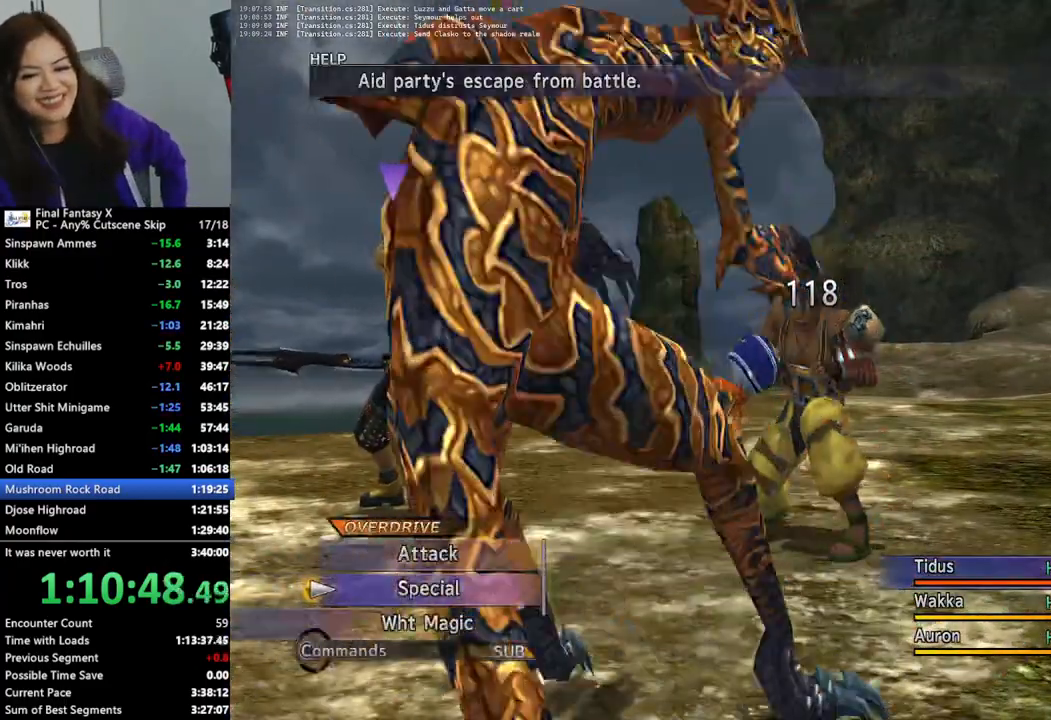
{"buttons": ["L2"], "left_stick": "center", "right_stick": "center", "events": []}
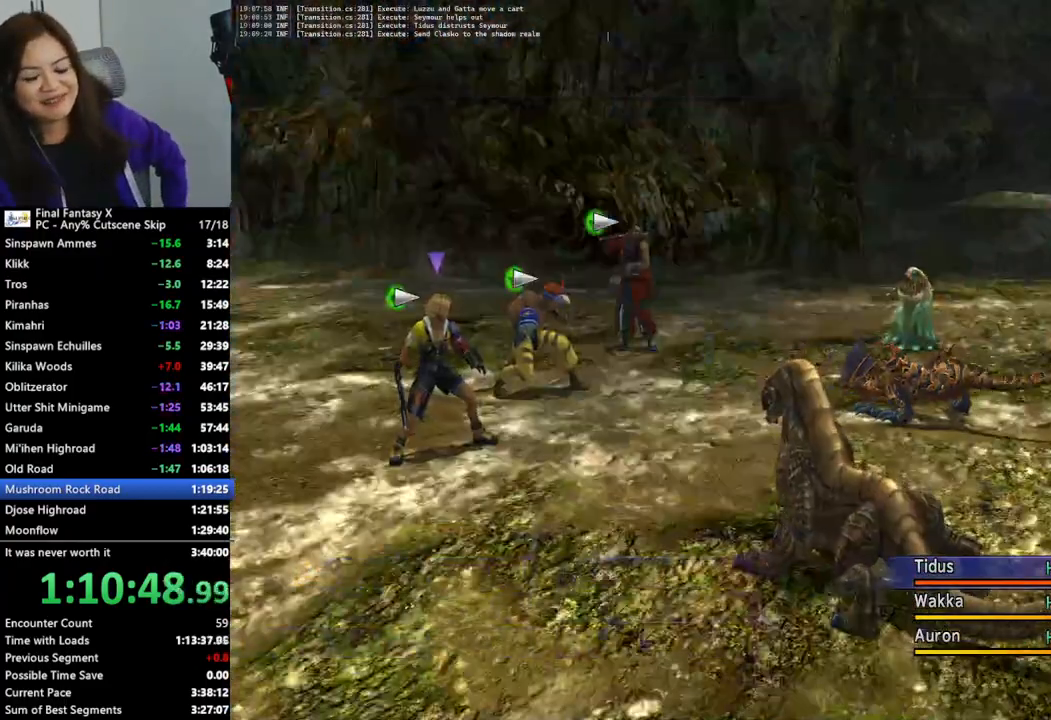
{"buttons": ["L2"], "left_stick": "center", "right_stick": "center", "events": []}